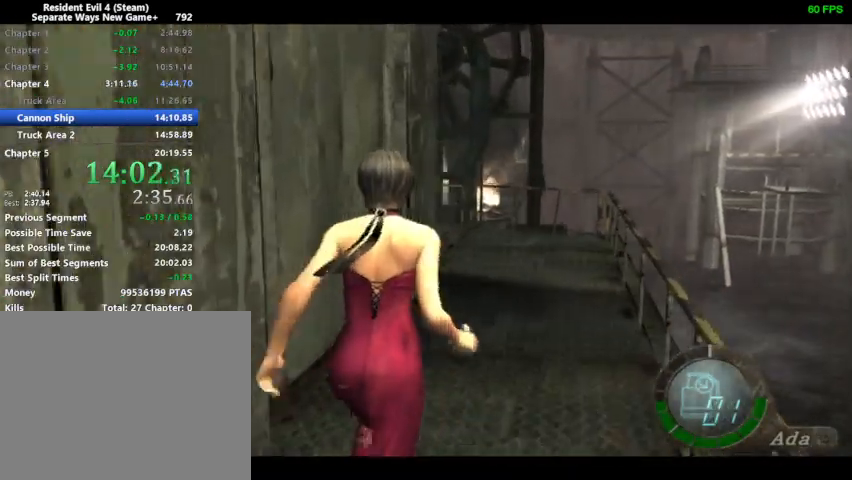
Gameplay with a controller (PlayStation layout); each line is a JSON object with the inputs held at the frame after it. "events" lists button and stick changes between this image and that frame as [ms after this image, input, new state], when the widget could be followed in between.
{"buttons": ["DPAD_UP"], "left_stick": "center", "right_stick": "center", "events": []}
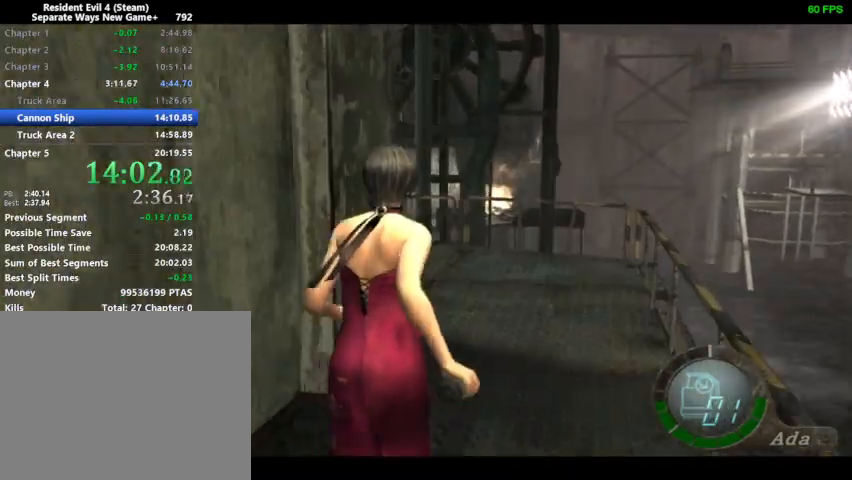
{"buttons": ["DPAD_UP", "DPAD_LEFT"], "left_stick": "center", "right_stick": "left", "events": [[267, "DPAD_LEFT", "down"], [300, "right_stick", "left"]]}
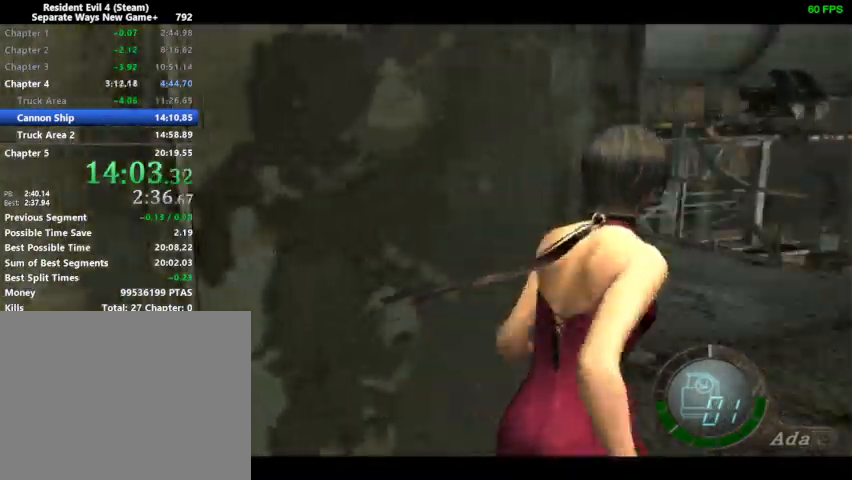
{"buttons": ["DPAD_UP", "DPAD_LEFT"], "left_stick": "center", "right_stick": "center", "events": [[167, "right_stick", "center"]]}
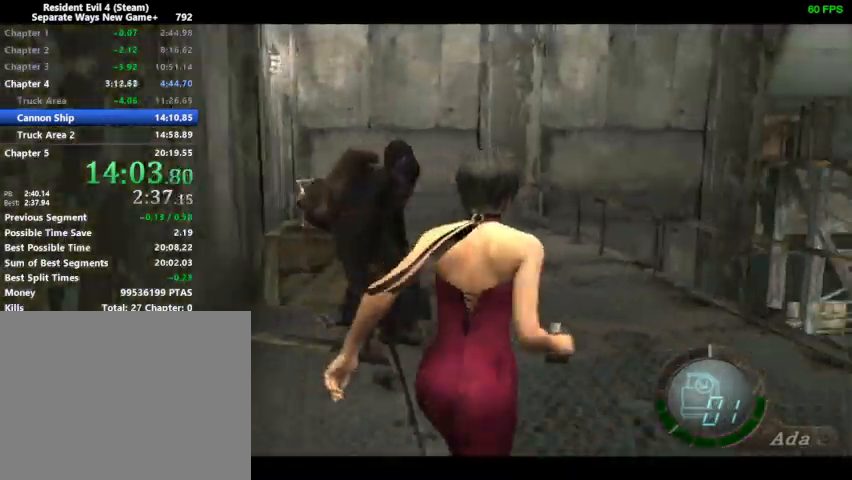
{"buttons": ["DPAD_UP"], "left_stick": "center", "right_stick": "center", "events": [[200, "DPAD_LEFT", "up"]]}
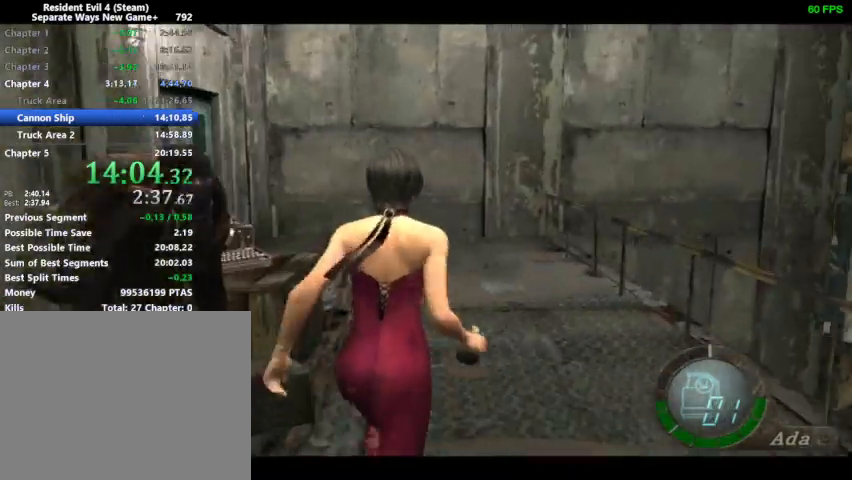
{"buttons": ["DPAD_UP", "DPAD_LEFT"], "left_stick": "center", "right_stick": "down-right", "events": [[100, "DPAD_LEFT", "down"], [100, "right_stick", "down-right"]]}
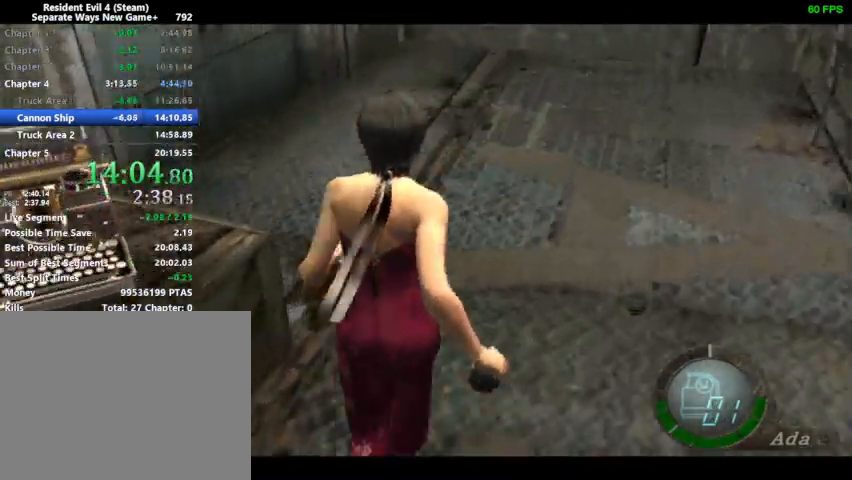
{"buttons": ["DPAD_UP"], "left_stick": "center", "right_stick": "center", "events": [[200, "right_stick", "down"], [300, "right_stick", "center"], [433, "DPAD_LEFT", "up"], [467, "SQUARE", "down"], [500, "SQUARE", "up"]]}
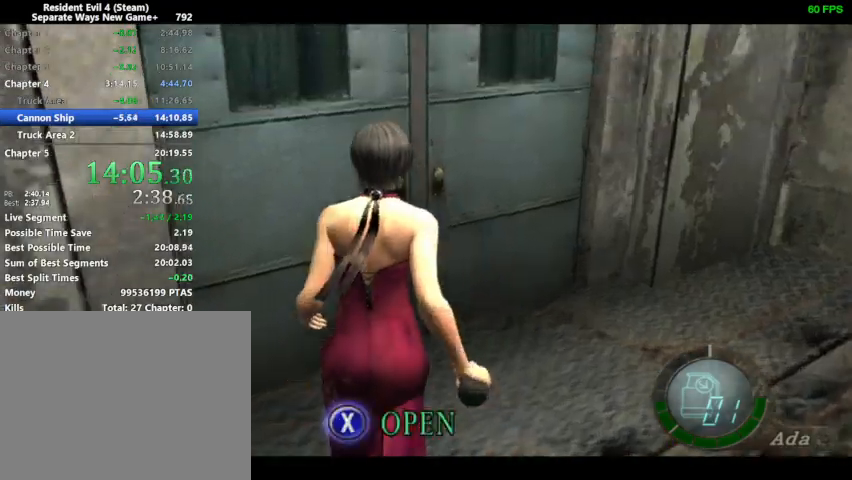
{"buttons": ["DPAD_UP"], "left_stick": "center", "right_stick": "center", "events": [[33, "SQUARE", "down"], [67, "SQUARE", "up"]]}
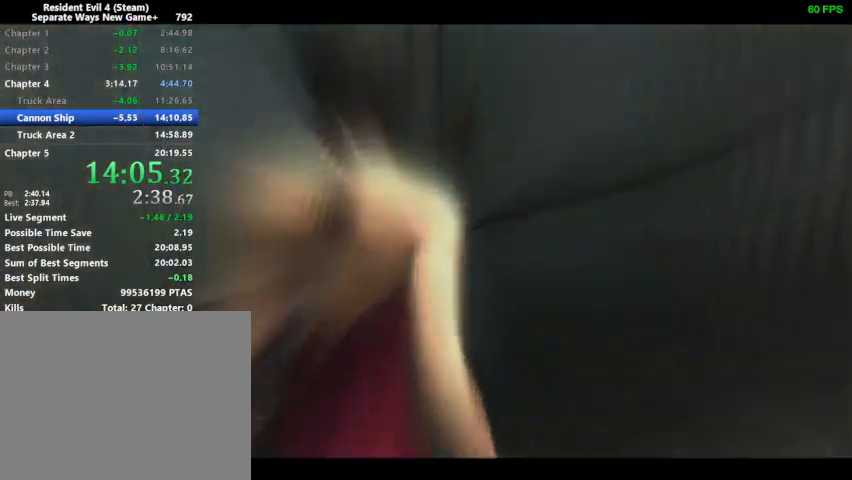
{"buttons": ["DPAD_UP"], "left_stick": "center", "right_stick": "center", "events": []}
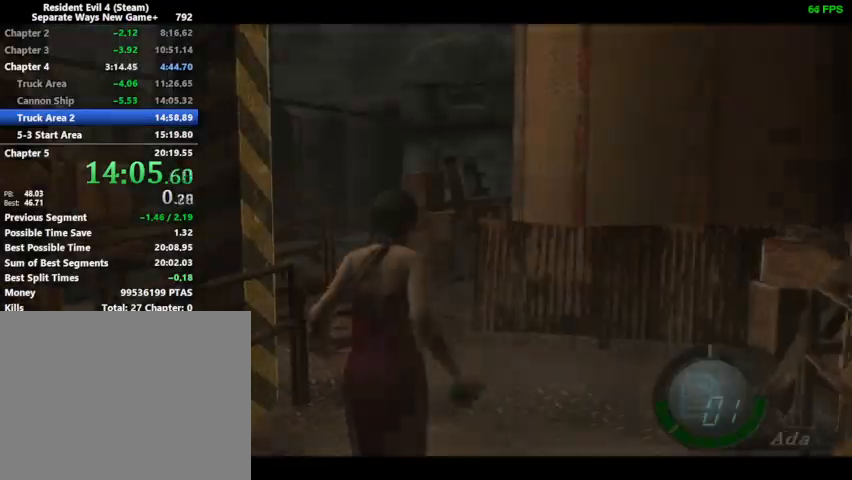
{"buttons": ["DPAD_UP"], "left_stick": "center", "right_stick": "center", "events": [[133, "DPAD_LEFT", "down"], [333, "DPAD_LEFT", "up"]]}
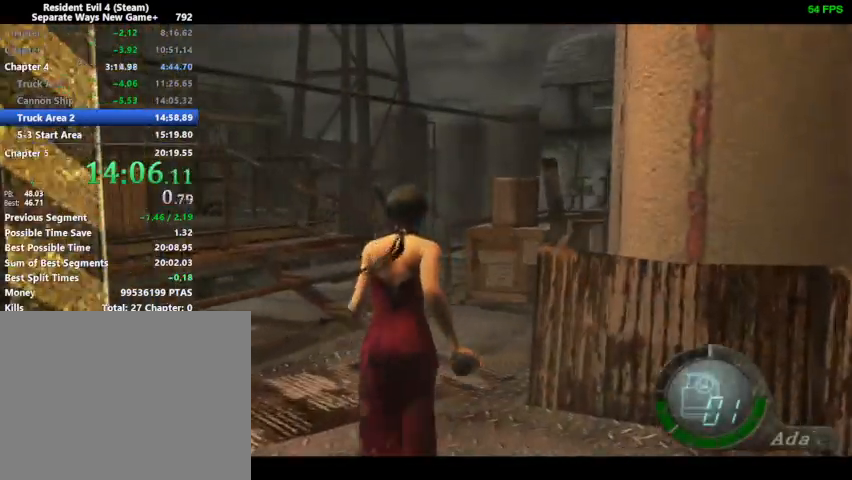
{"buttons": ["DPAD_UP", "DPAD_LEFT"], "left_stick": "center", "right_stick": "down", "events": [[333, "right_stick", "down"], [367, "DPAD_LEFT", "down"]]}
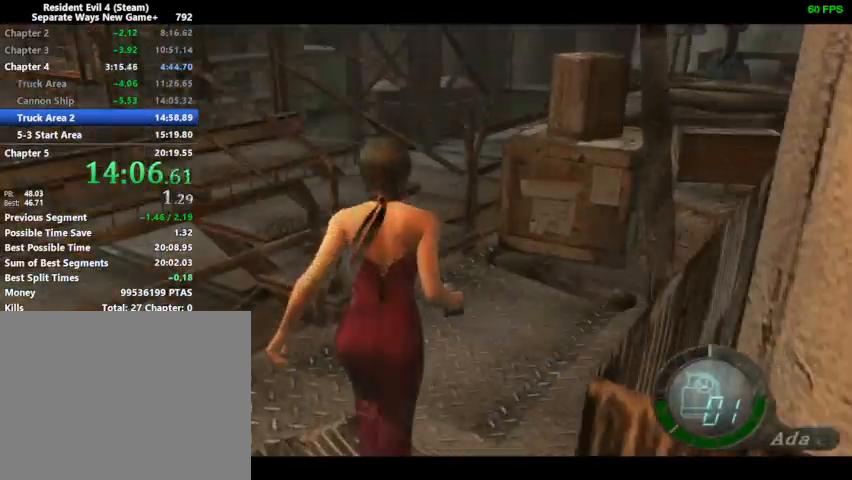
{"buttons": ["DPAD_UP", "DPAD_LEFT"], "left_stick": "center", "right_stick": "center", "events": [[367, "right_stick", "center"]]}
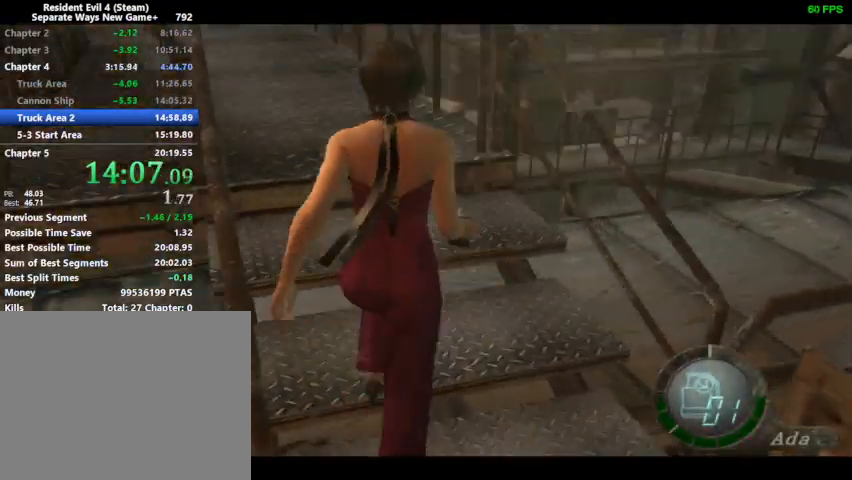
{"buttons": ["DPAD_UP"], "left_stick": "center", "right_stick": "center", "events": [[300, "DPAD_LEFT", "up"]]}
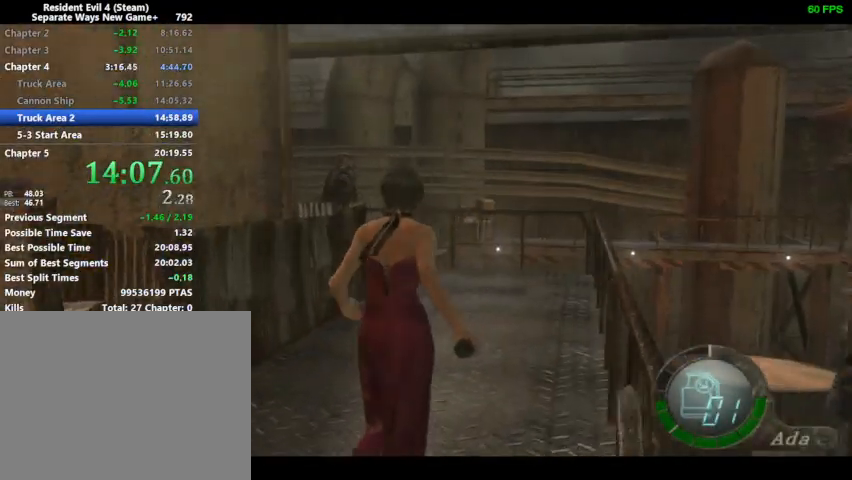
{"buttons": ["DPAD_UP"], "left_stick": "center", "right_stick": "center", "events": []}
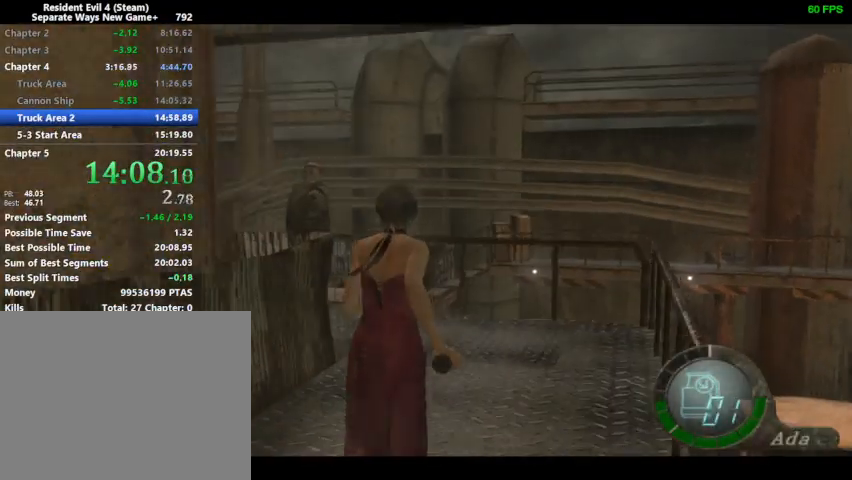
{"buttons": ["DPAD_UP", "DPAD_LEFT"], "left_stick": "center", "right_stick": "center", "events": [[167, "DPAD_LEFT", "down"]]}
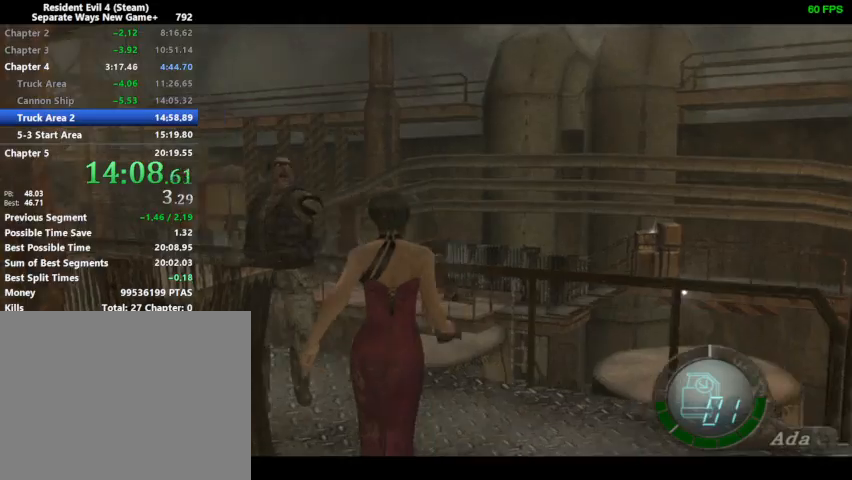
{"buttons": ["DPAD_UP", "DPAD_LEFT"], "left_stick": "center", "right_stick": "center", "events": []}
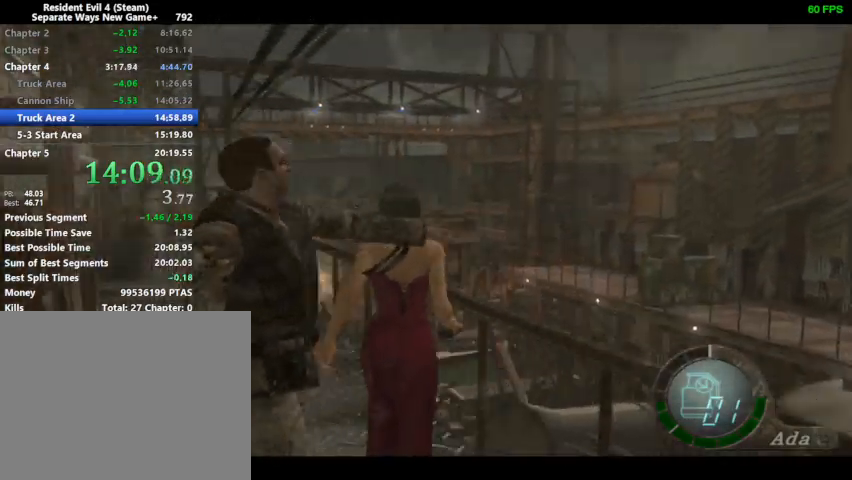
{"buttons": ["DPAD_UP"], "left_stick": "center", "right_stick": "center", "events": [[300, "DPAD_LEFT", "up"]]}
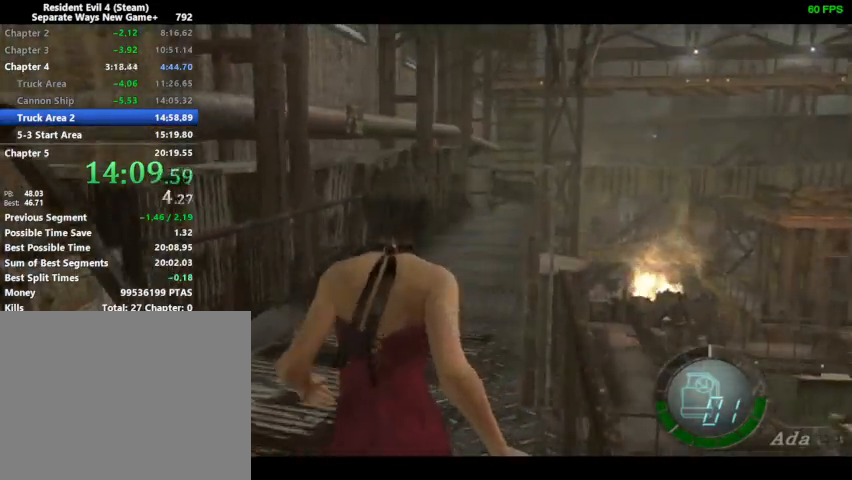
{"buttons": ["DPAD_UP"], "left_stick": "center", "right_stick": "center", "events": [[167, "DPAD_RIGHT", "down"], [300, "DPAD_RIGHT", "up"]]}
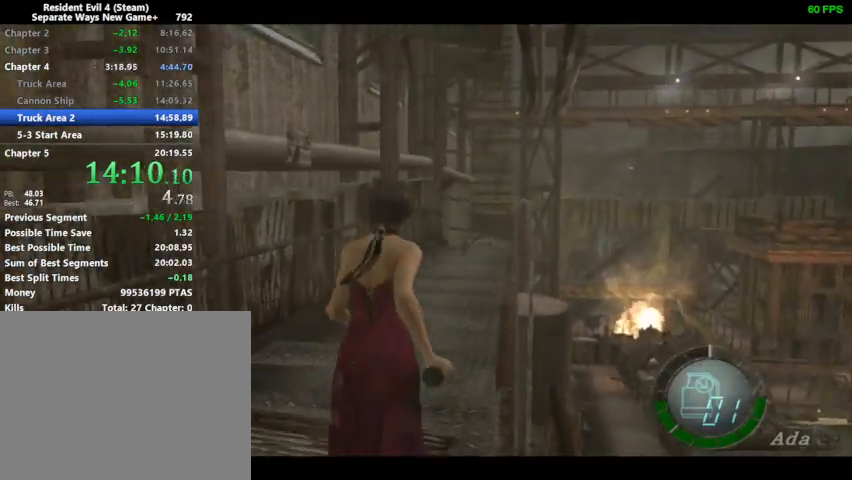
{"buttons": ["DPAD_UP"], "left_stick": "center", "right_stick": "center", "events": []}
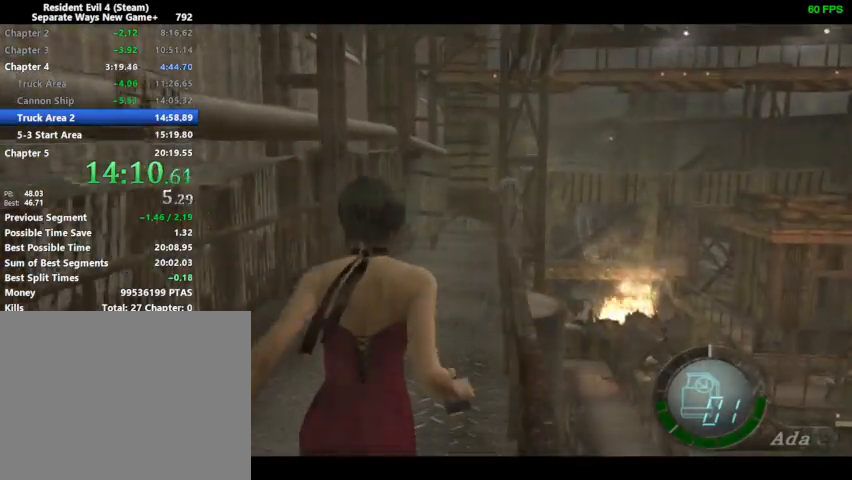
{"buttons": ["DPAD_UP"], "left_stick": "center", "right_stick": "center", "events": []}
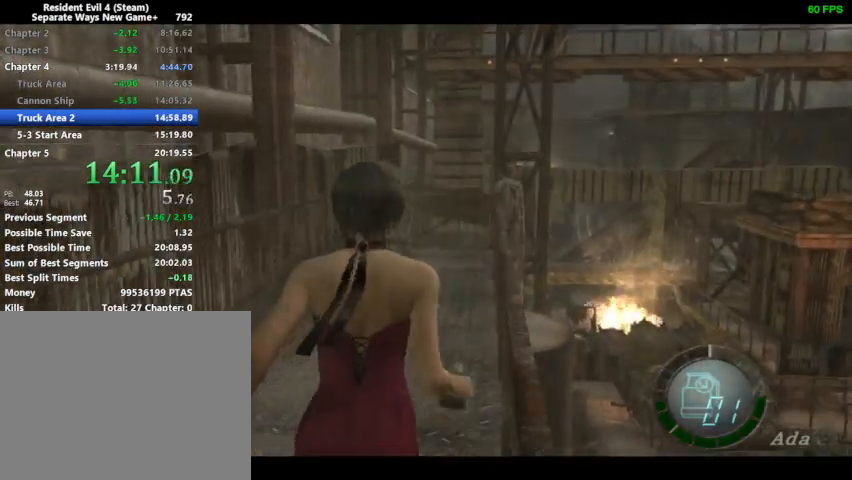
{"buttons": ["DPAD_UP"], "left_stick": "center", "right_stick": "center", "events": []}
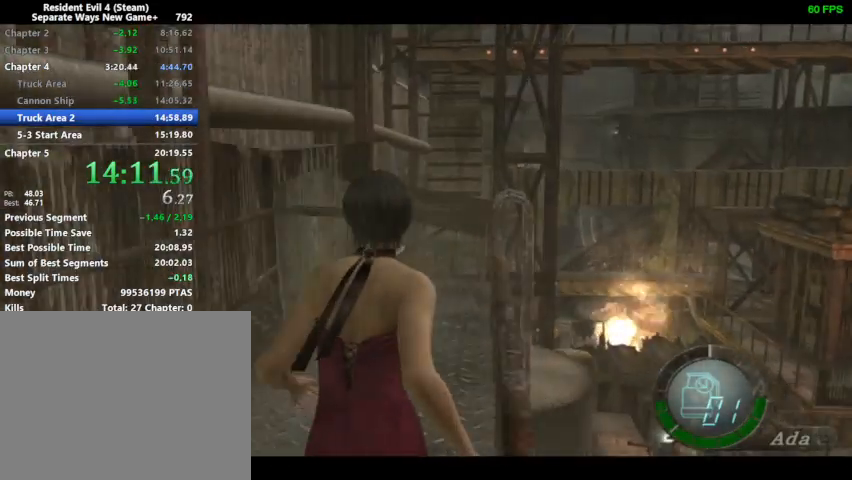
{"buttons": ["DPAD_UP"], "left_stick": "center", "right_stick": "center", "events": []}
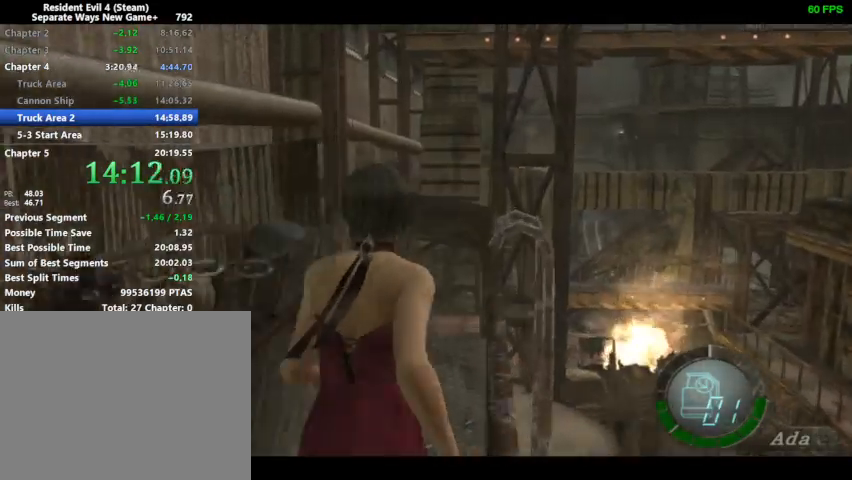
{"buttons": ["SQUARE", "DPAD_UP", "DPAD_RIGHT"], "left_stick": "center", "right_stick": "center", "events": [[200, "DPAD_RIGHT", "down"], [200, "SQUARE", "down"], [233, "SQUARE", "up"], [300, "SQUARE", "down"], [333, "SQUARE", "up"], [400, "SQUARE", "down"], [433, "SQUARE", "up"], [500, "SQUARE", "down"]]}
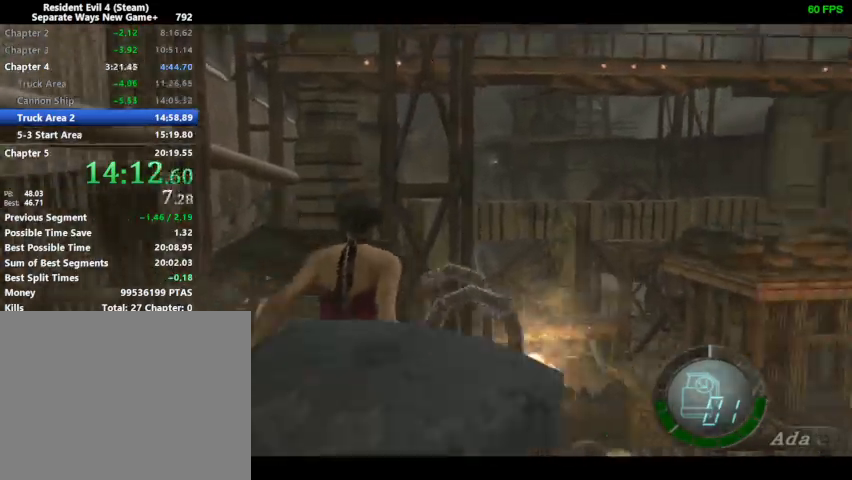
{"buttons": [], "left_stick": "center", "right_stick": "center", "events": [[33, "SQUARE", "up"], [100, "SQUARE", "down"], [133, "SQUARE", "up"], [200, "DPAD_RIGHT", "up"], [200, "DPAD_UP", "up"]]}
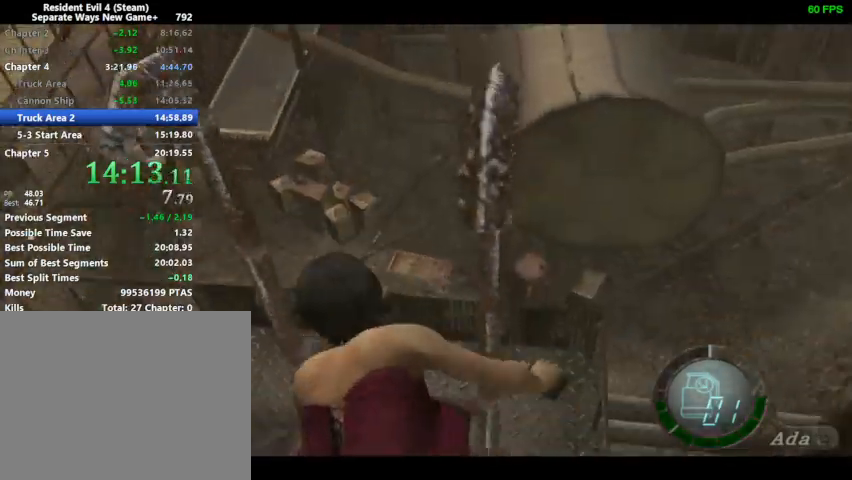
{"buttons": [], "left_stick": "center", "right_stick": "center", "events": []}
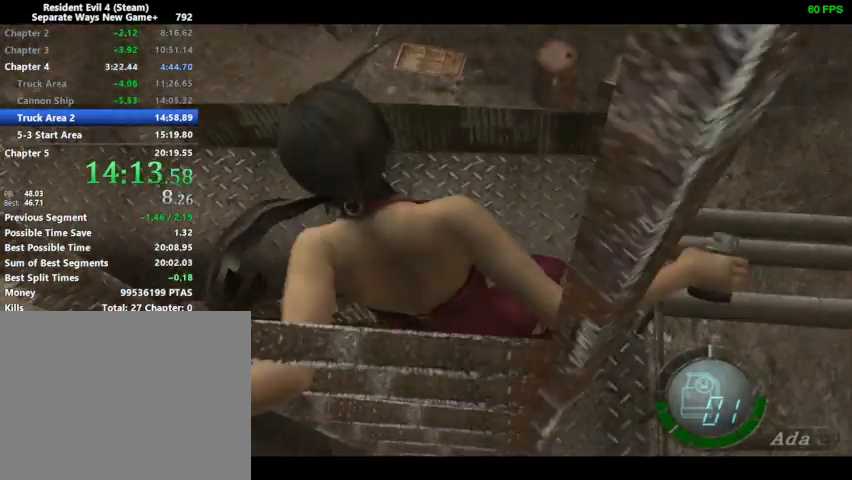
{"buttons": [], "left_stick": "center", "right_stick": "center", "events": []}
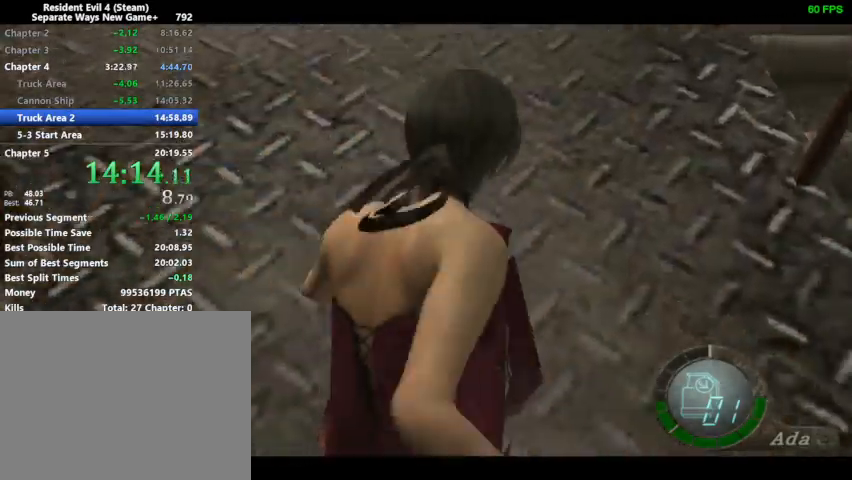
{"buttons": ["DPAD_UP", "DPAD_LEFT"], "left_stick": "center", "right_stick": "center", "events": [[367, "DPAD_LEFT", "down"], [367, "DPAD_UP", "down"]]}
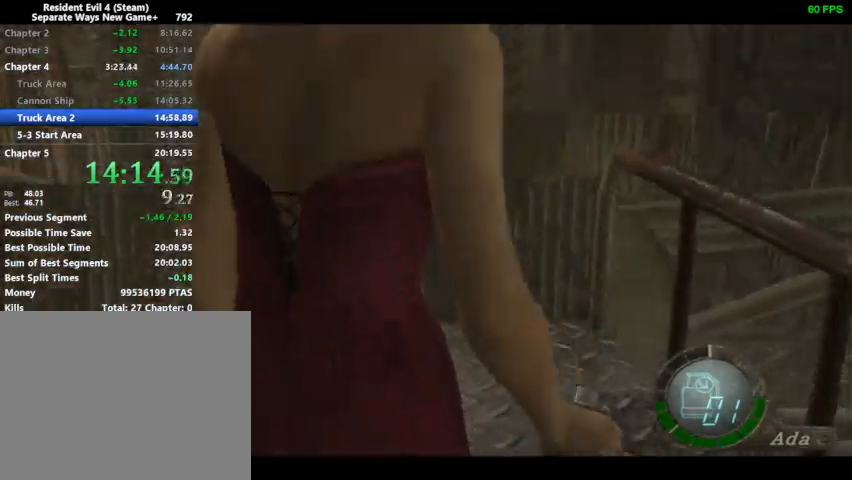
{"buttons": ["DPAD_UP", "DPAD_LEFT"], "left_stick": "center", "right_stick": "center", "events": [[333, "right_stick", "left"], [367, "R1", "down"], [433, "R1", "up"], [433, "right_stick", "center"]]}
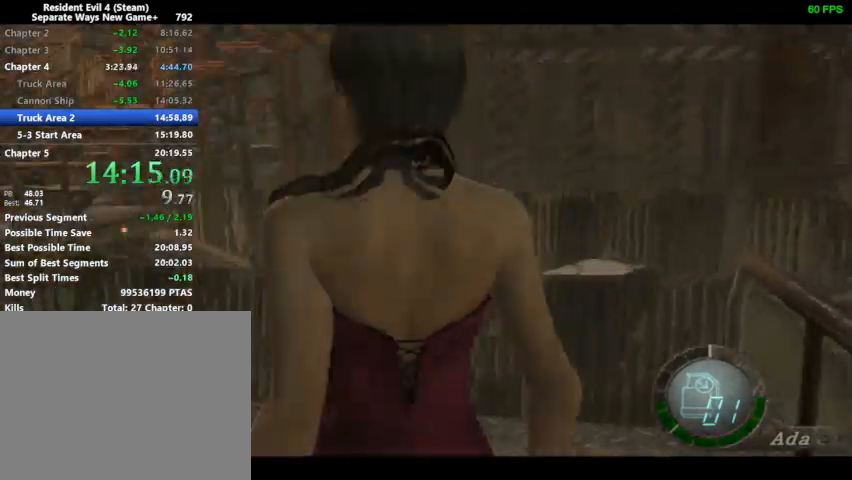
{"buttons": ["DPAD_UP", "DPAD_LEFT"], "left_stick": "center", "right_stick": "center", "events": []}
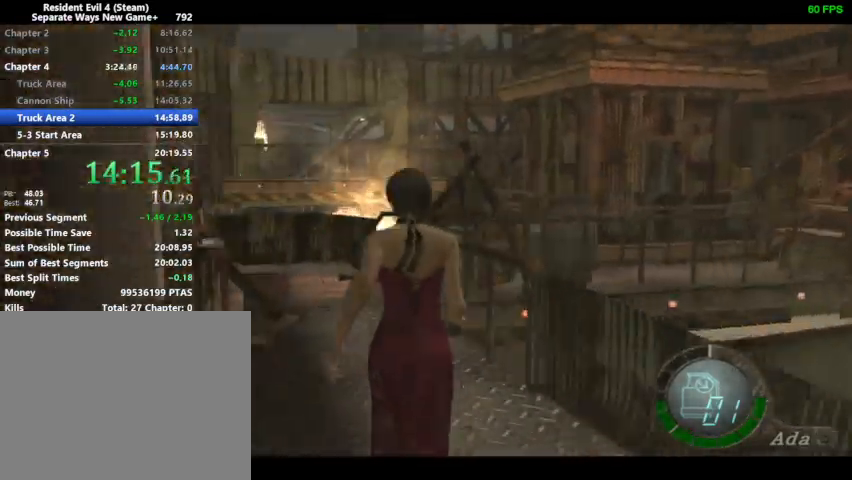
{"buttons": ["DPAD_UP"], "left_stick": "center", "right_stick": "center", "events": [[167, "DPAD_LEFT", "up"]]}
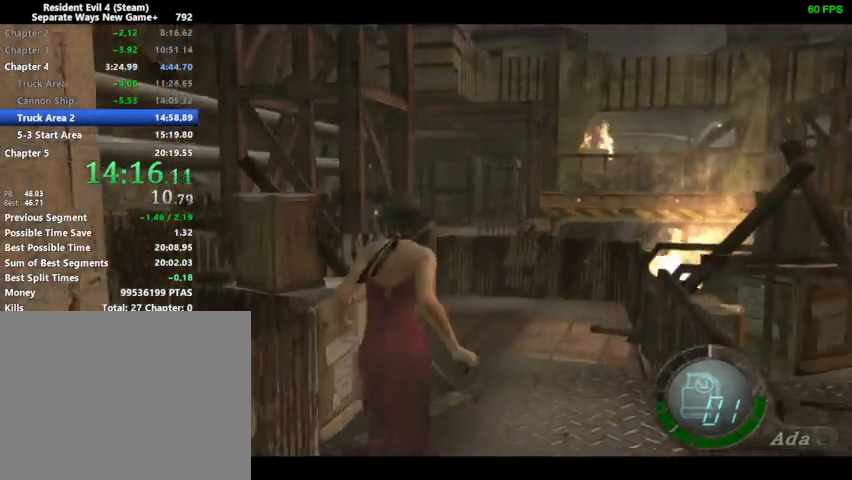
{"buttons": ["DPAD_UP"], "left_stick": "center", "right_stick": "center", "events": []}